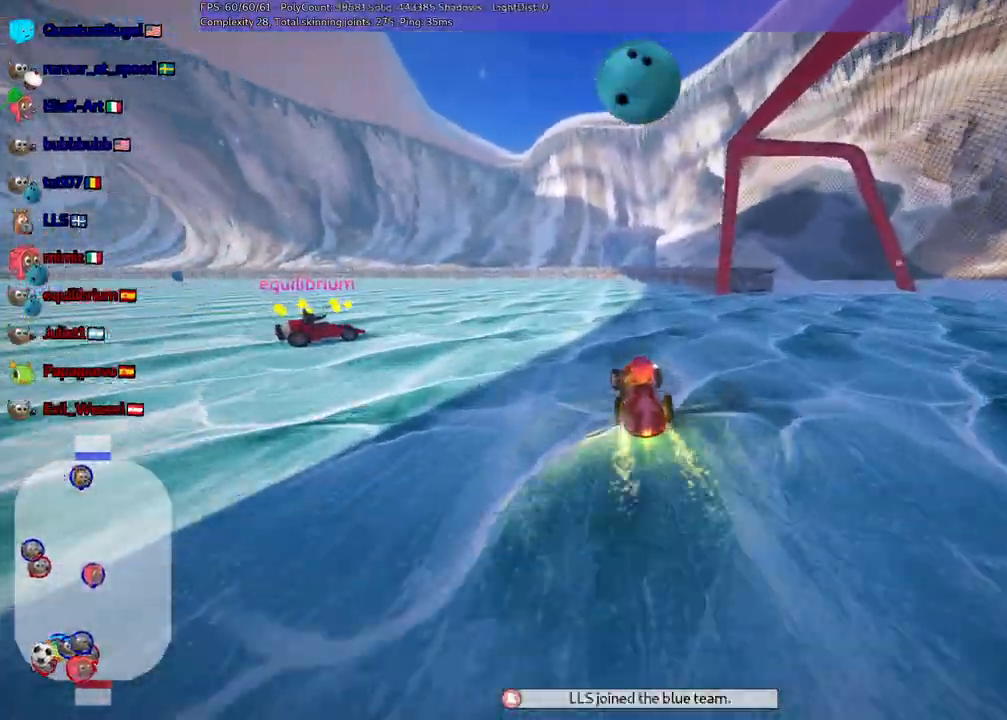
Gameplay with keyboard; each line is a JSON object with the keys held at the frame after it. "events" lists presses ("down") and releases ("up") of ".", "/", "alt_r", "b", "c", "comma", "ctrl_r", "d", "down", "f", "g", "h", "j", "k", "l", "left", "m", "n", "quote", "return", "right", "semicolon", "shift_r", "space", "super", "up" and "v" between this image and that frame as [ms after this image, input, new state], when the widget could be followed in between. No other keys are recorded. Mouse input is not recorded.
{"keys": ["down", "left", "m"]}
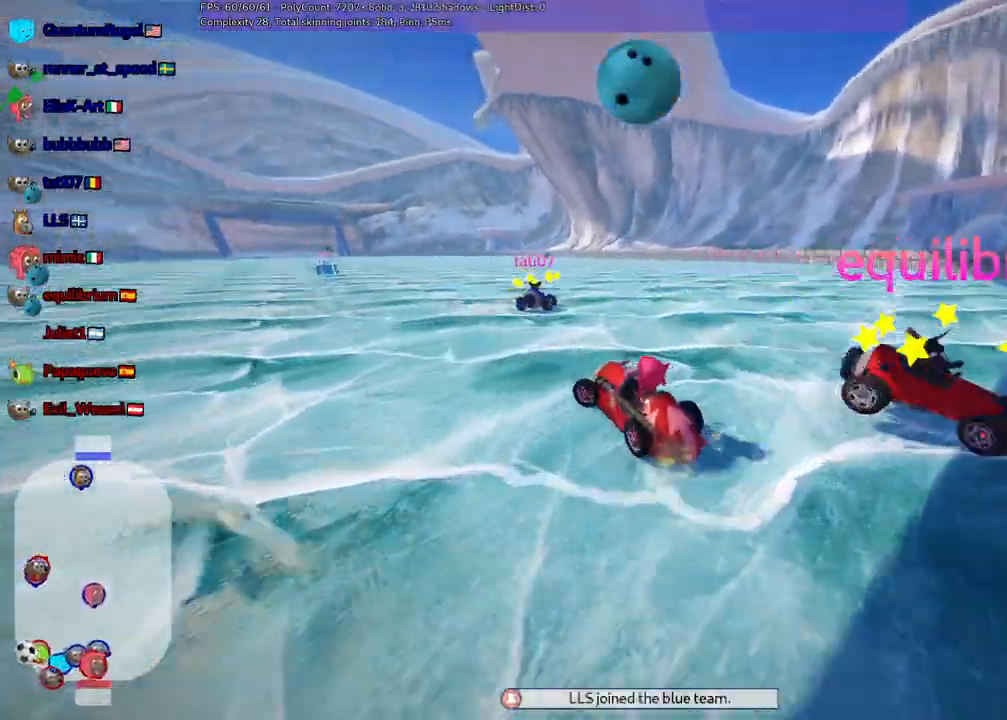
{"keys": ["left"], "events": [[17, "m", "up"], [167, "down", "up"]]}
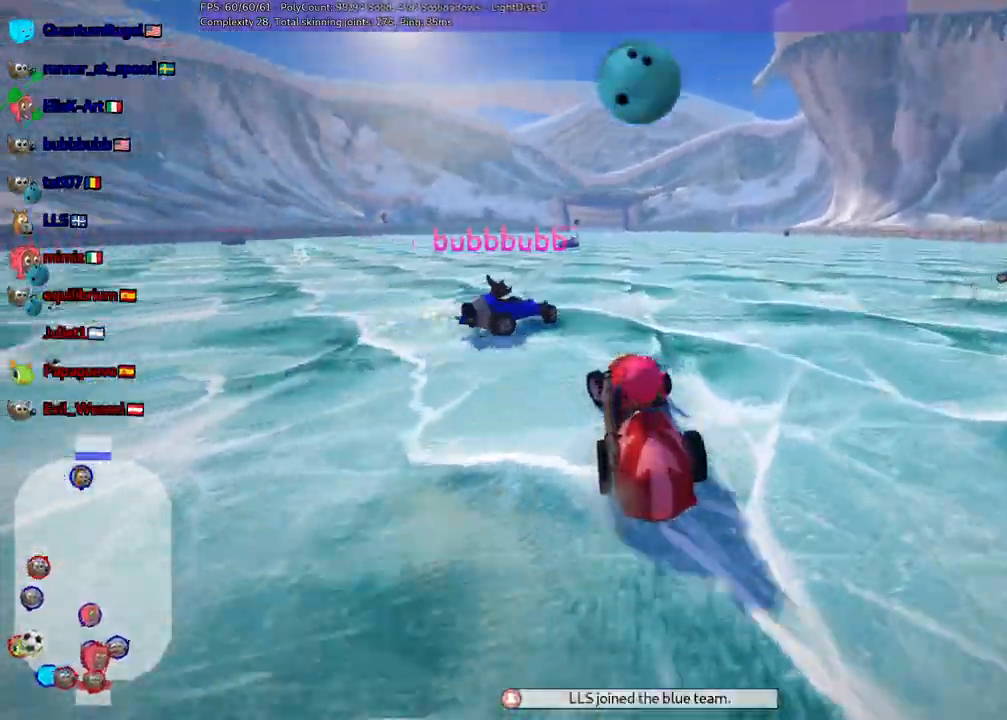
{"keys": ["down", "left"]}
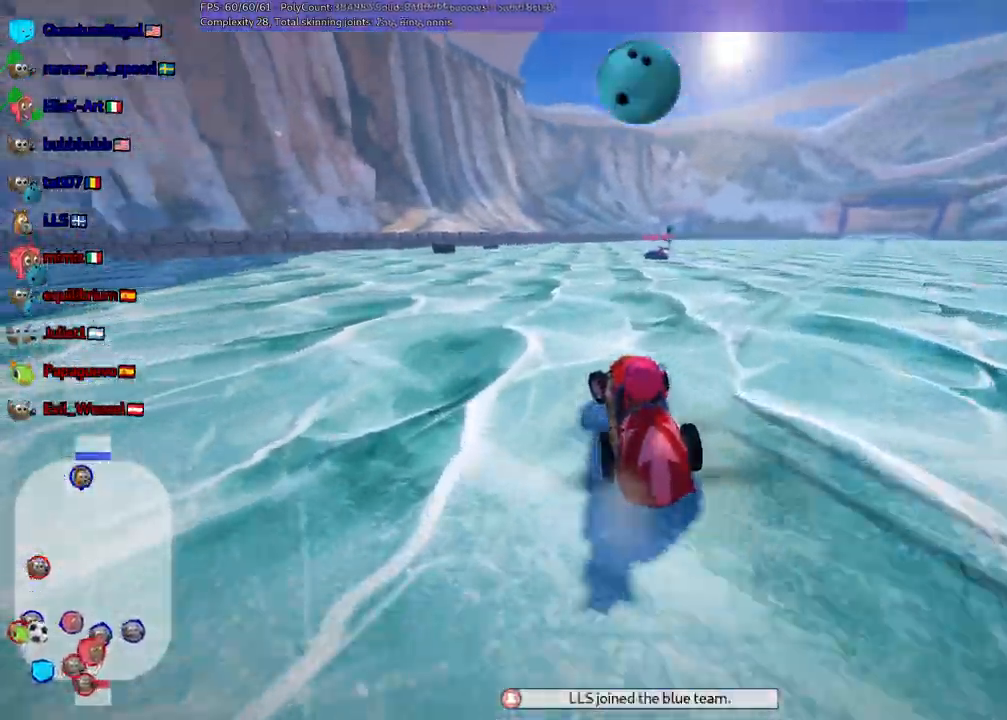
{"keys": ["down"], "events": [[483, "left", "up"]]}
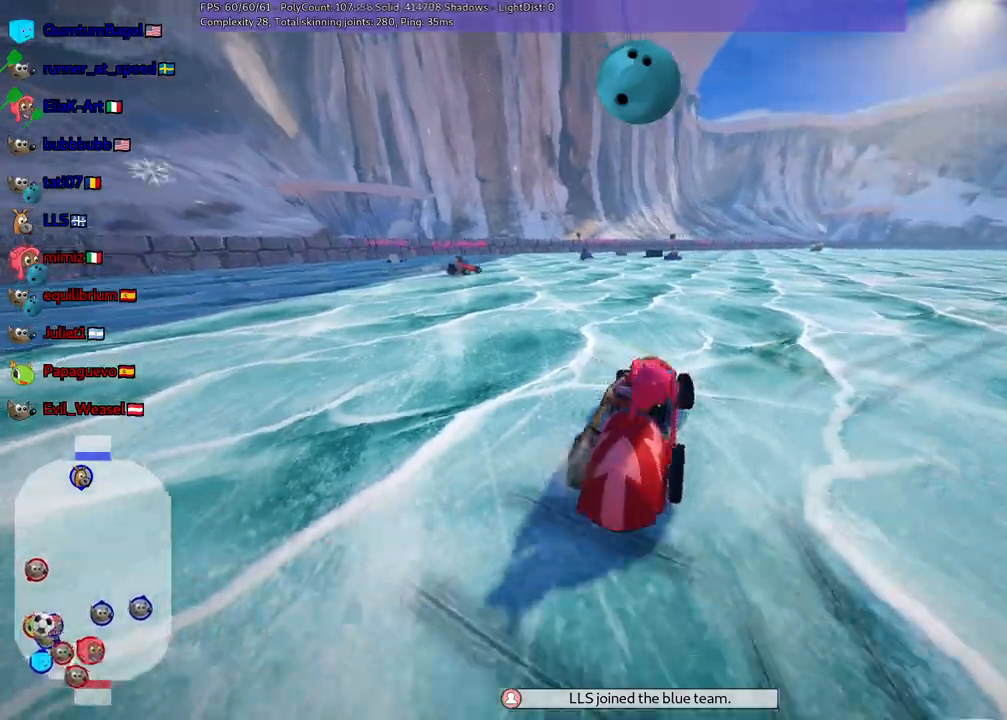
{"keys": ["right"], "events": [[400, "right", "down"], [500, "down", "up"]]}
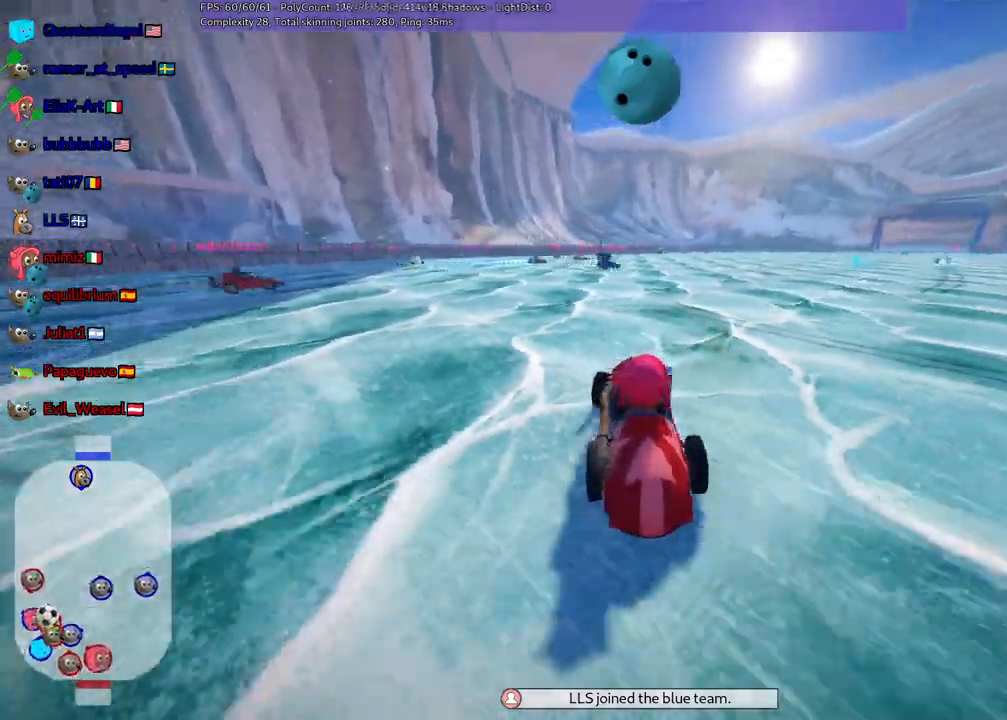
{"keys": ["left", "up"], "events": [[50, "right", "up"], [133, "up", "down"], [233, "left", "down"]]}
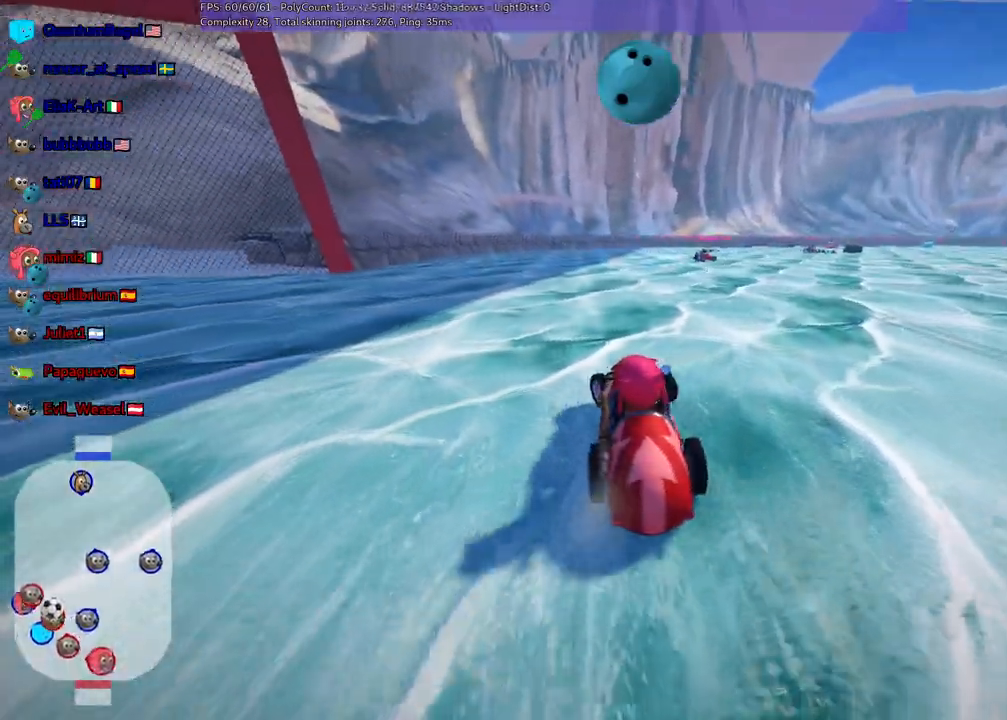
{"keys": ["m", "right", "up"], "events": [[67, "left", "up"], [150, "right", "down"], [200, "m", "down"]]}
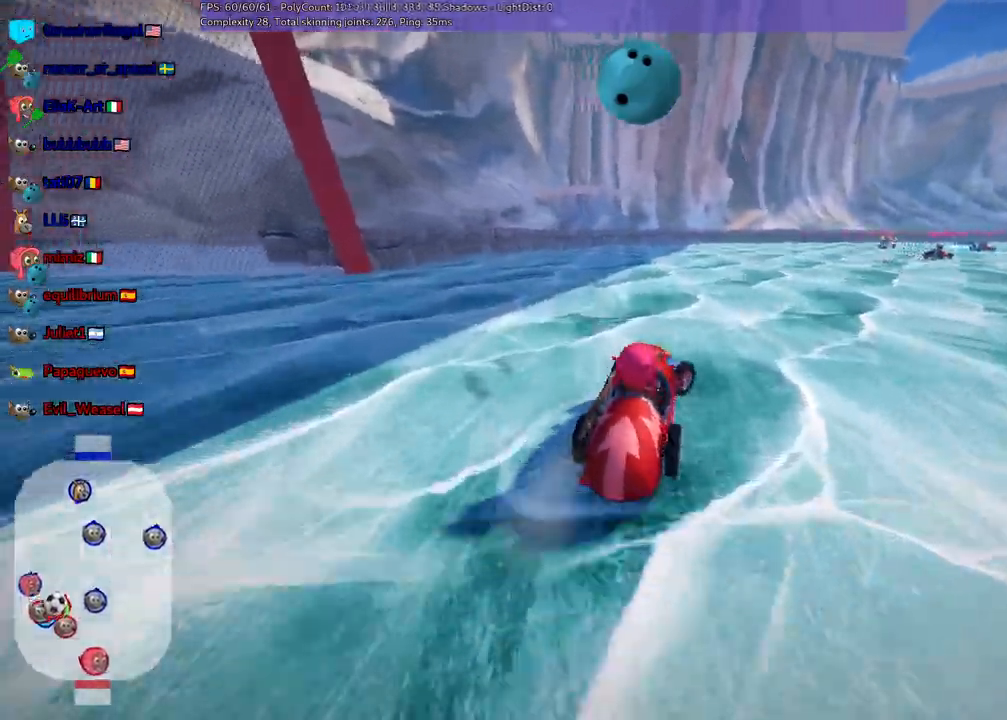
{"keys": ["left", "m", "up"], "events": [[33, "left", "down"], [83, "right", "up"], [167, "right", "down"], [450, "right", "up"]]}